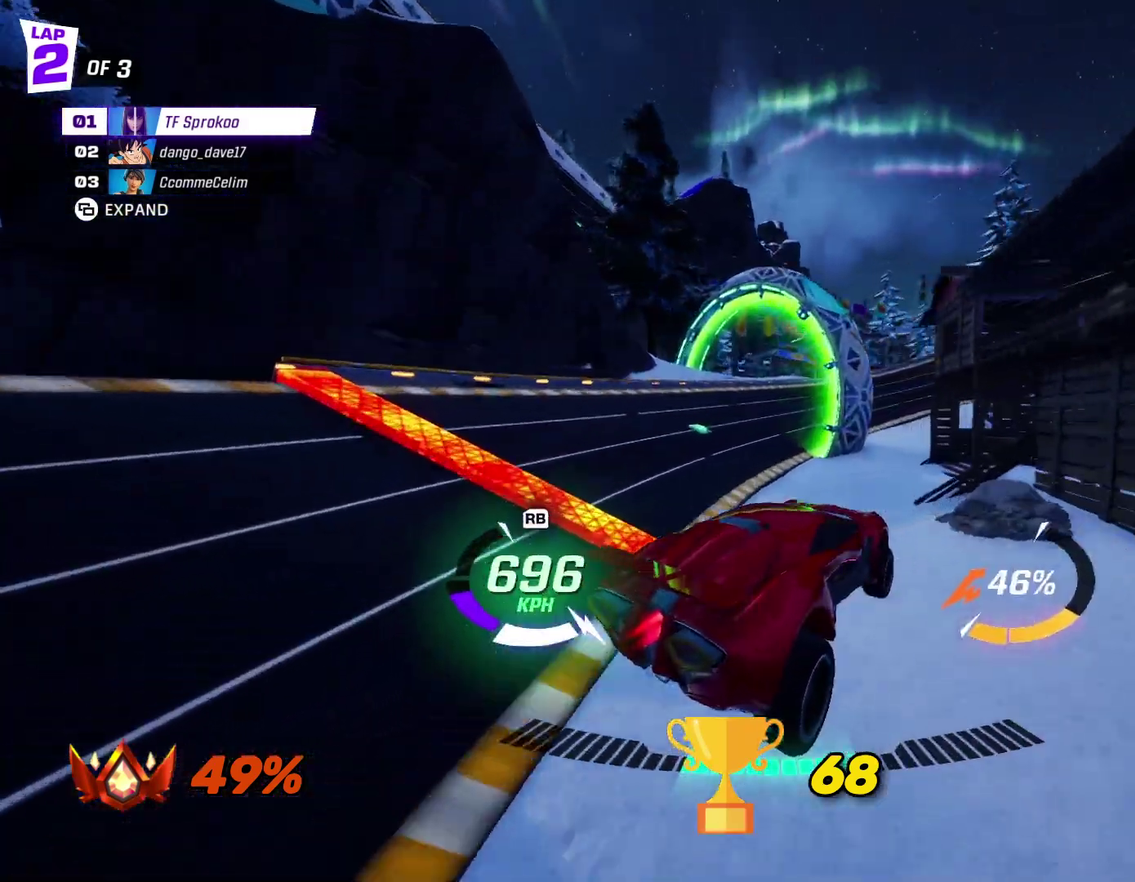
Gameplay with a controller (Xbox layout); each line is a JSON object with the inputs held at the frame after it. "events" lists button and stick changes between this image and that frame as [ms after this image, input, new state], when the widget could be followed in between. Not read: R3 right_stick.
{"buttons": ["X", "R2"], "left_stick": "center", "events": [[133, "A", "up"], [133, "left_stick", "center"], [300, "left_stick", "right"], [500, "left_stick", "center"]]}
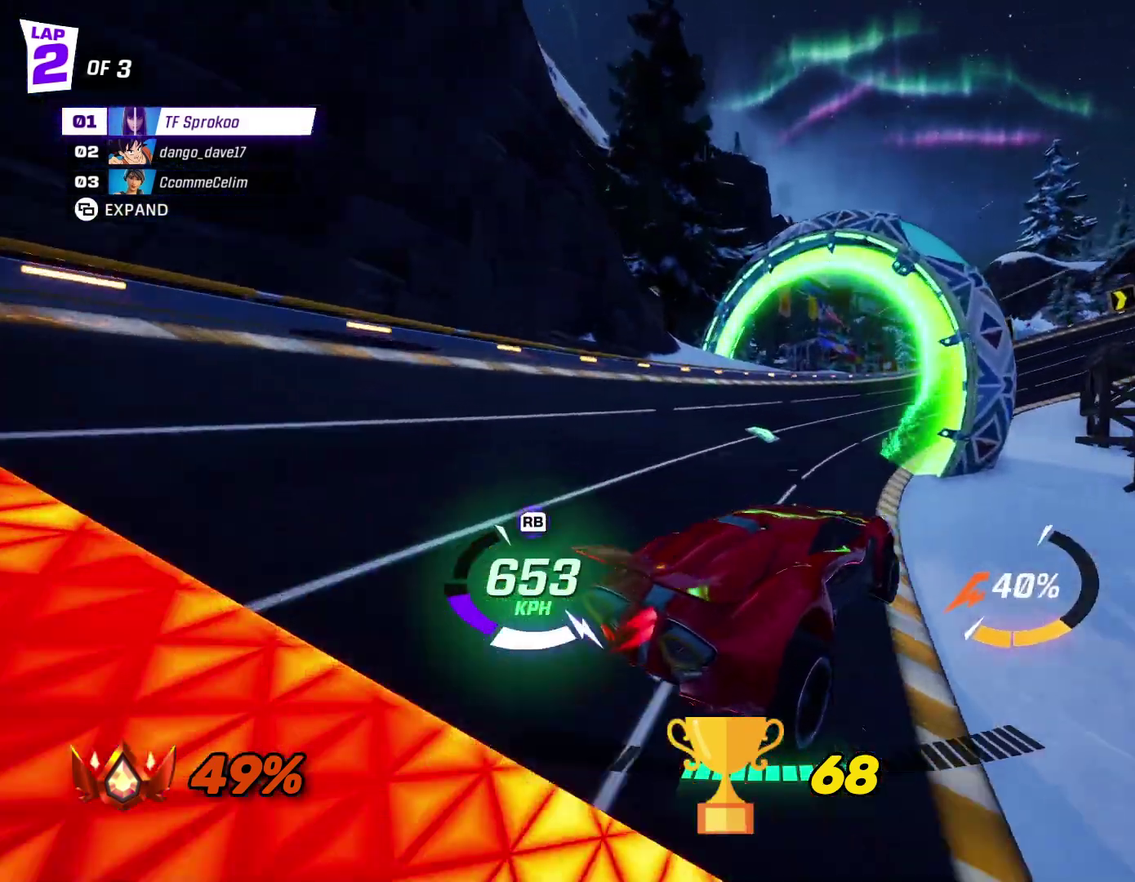
{"buttons": ["X", "R2"], "left_stick": "right", "events": [[100, "left_stick", "right"]]}
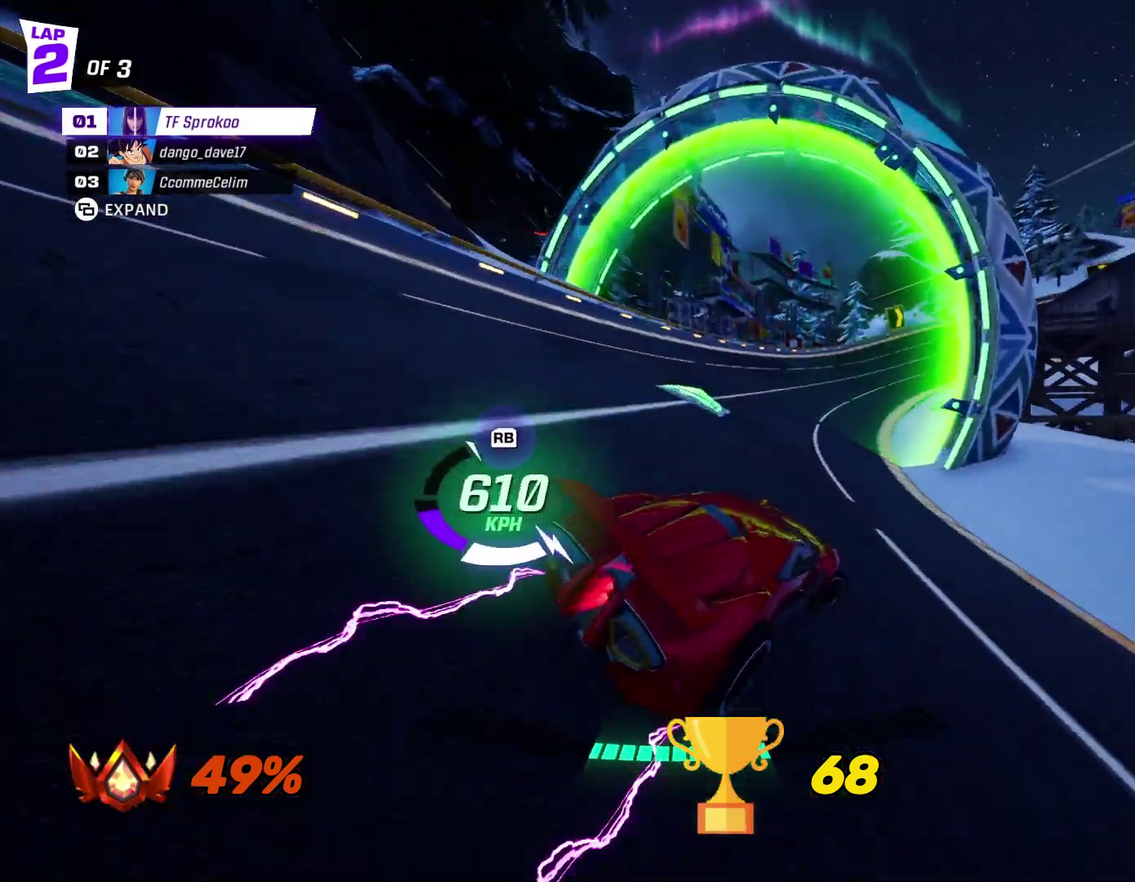
{"buttons": ["X", "R2"], "left_stick": "center", "events": [[267, "left_stick", "center"], [333, "left_stick", "right"], [467, "left_stick", "center"]]}
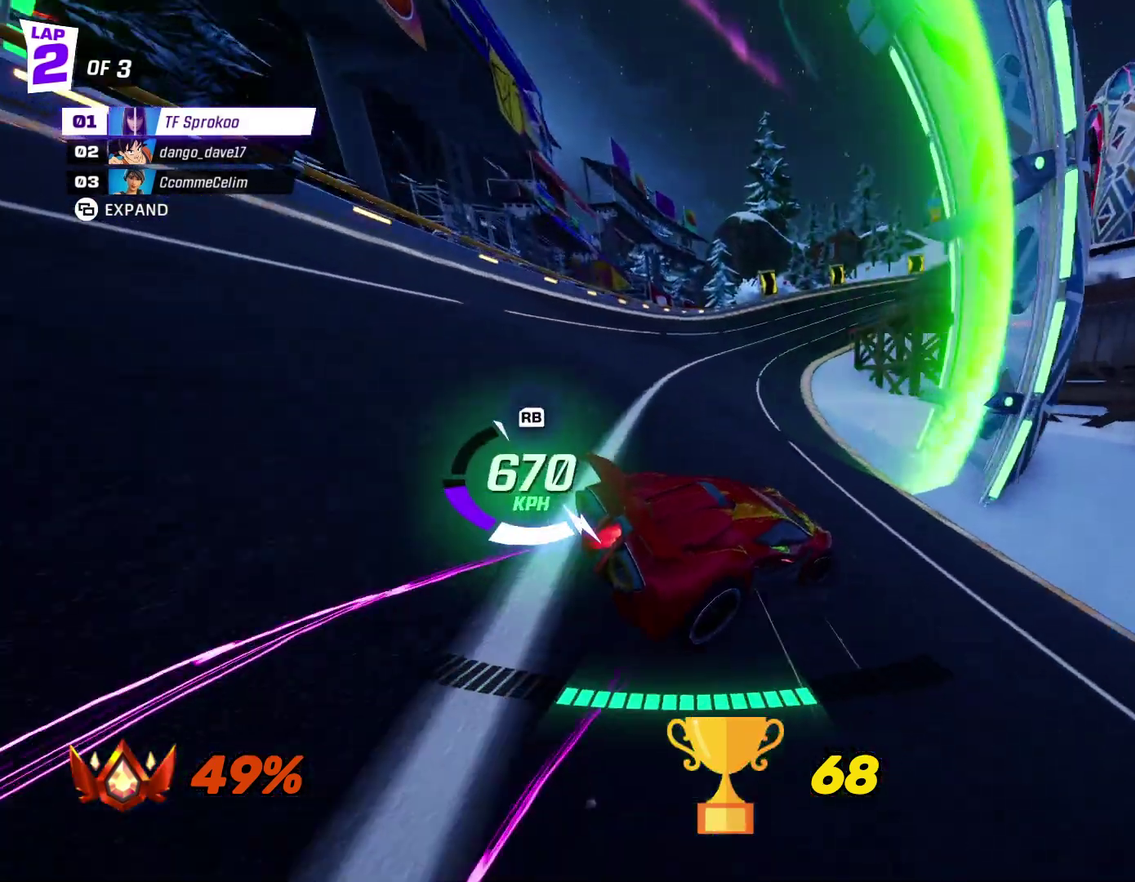
{"buttons": ["X", "R2"], "left_stick": "left", "events": [[233, "X", "up"], [400, "left_stick", "left"], [433, "X", "down"]]}
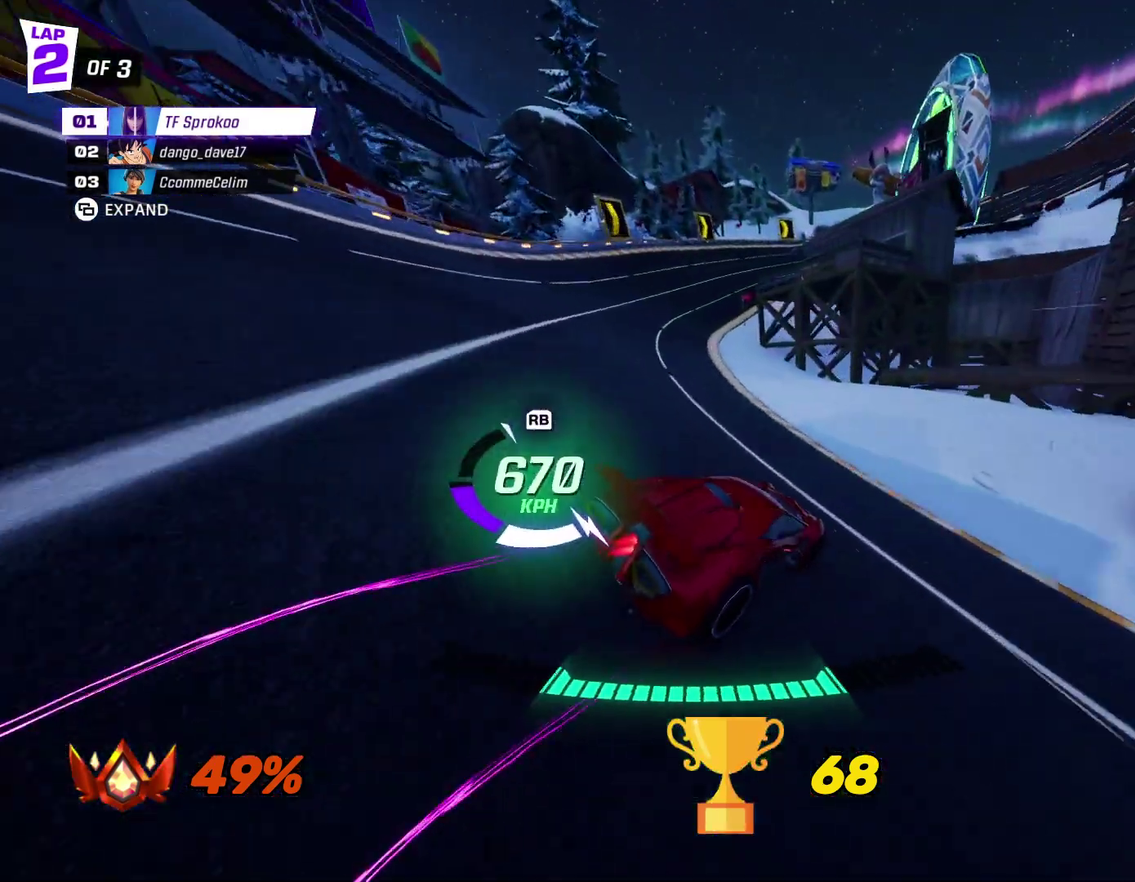
{"buttons": ["R2"], "left_stick": "center", "events": [[133, "X", "up"], [400, "left_stick", "center"]]}
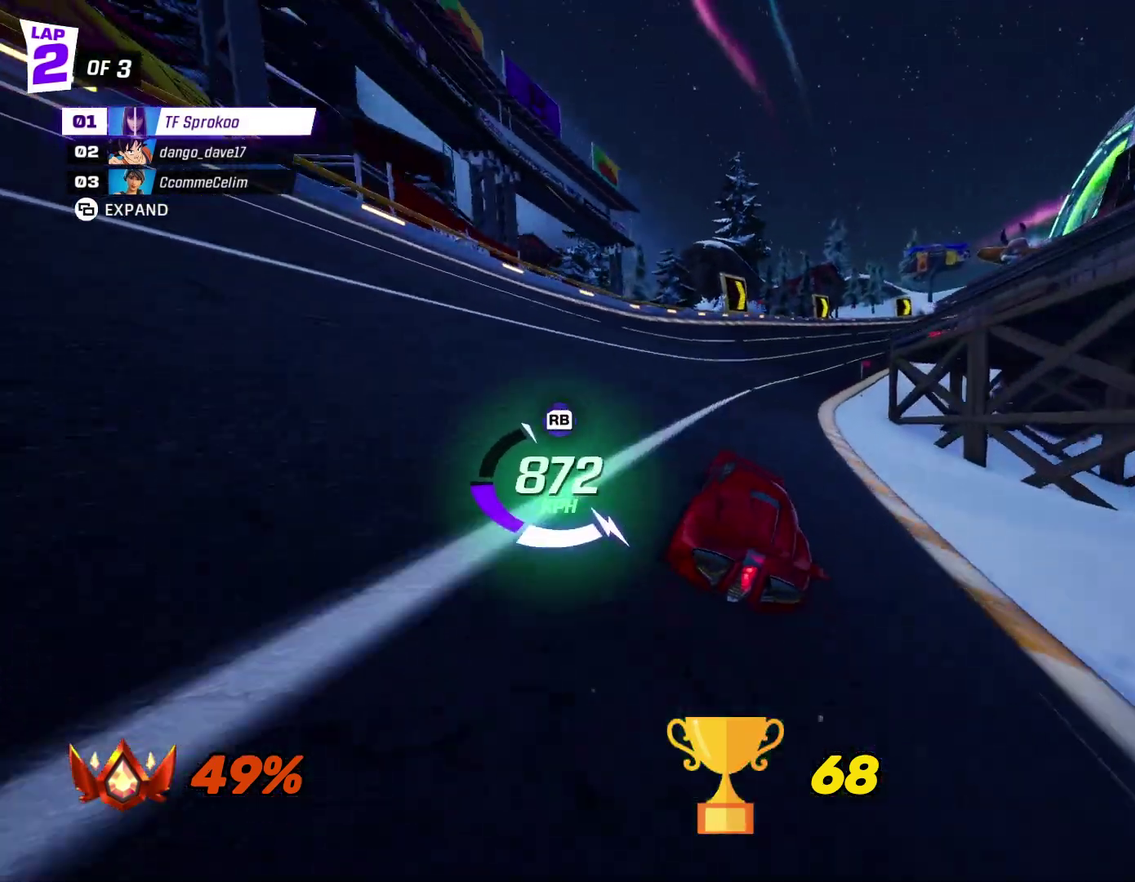
{"buttons": ["X", "R2"], "left_stick": "center", "events": [[67, "X", "down"], [67, "left_stick", "right"], [333, "left_stick", "center"]]}
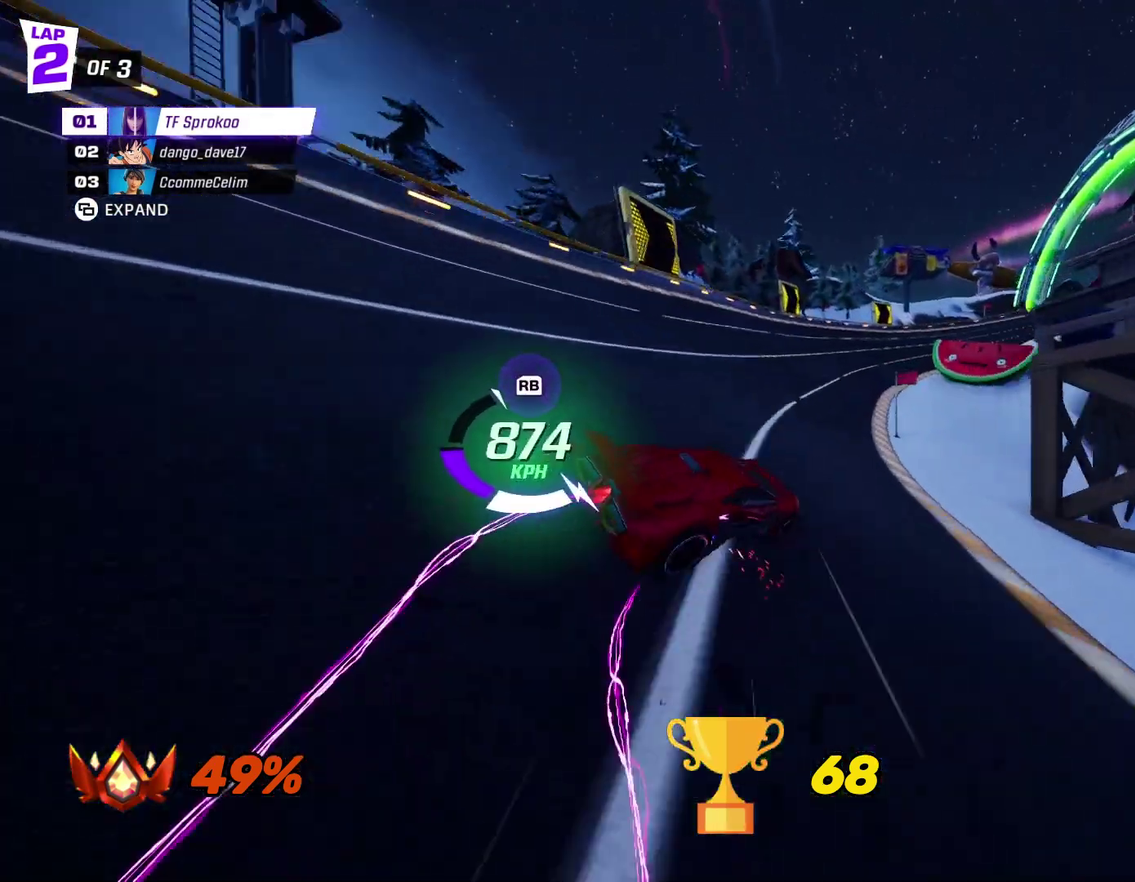
{"buttons": ["X", "R2"], "left_stick": "right", "events": [[433, "left_stick", "right"]]}
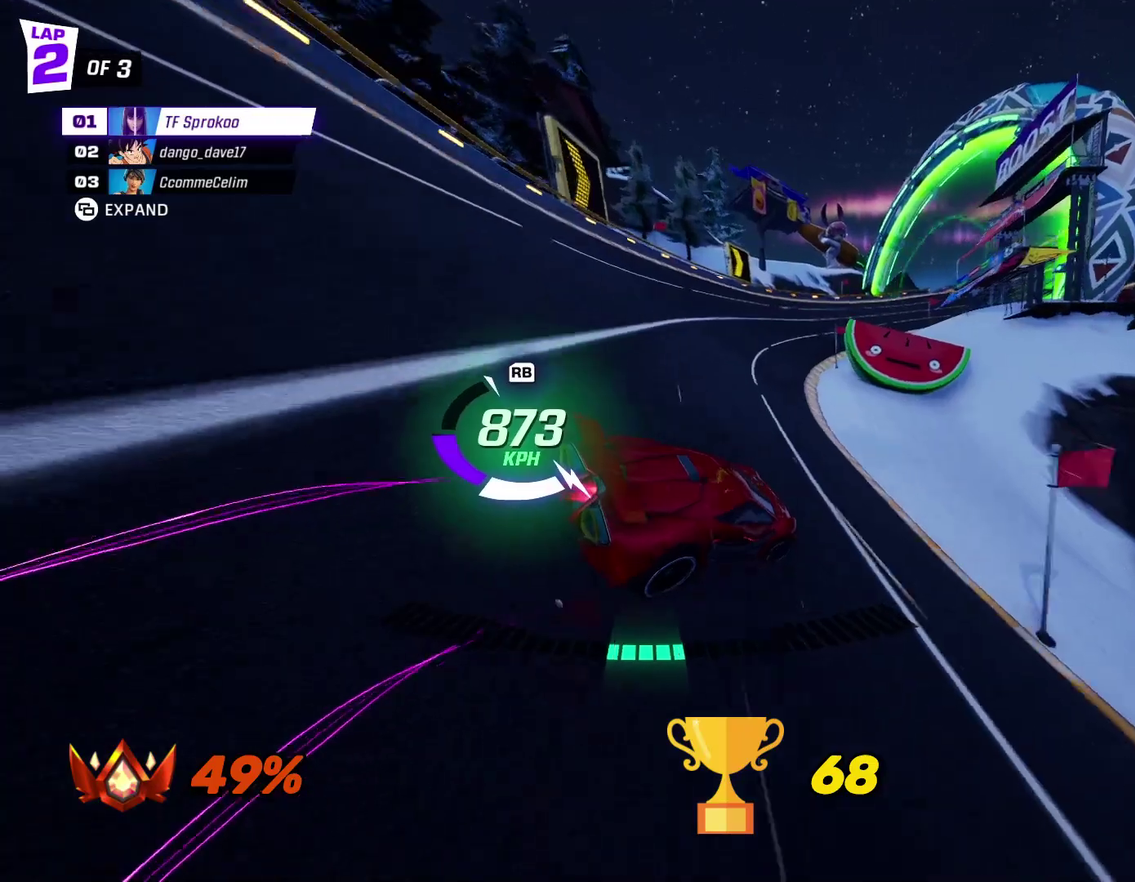
{"buttons": ["X", "R2"], "left_stick": "right", "events": [[100, "left_stick", "center"], [200, "left_stick", "right"], [433, "left_stick", "center"], [500, "left_stick", "right"]]}
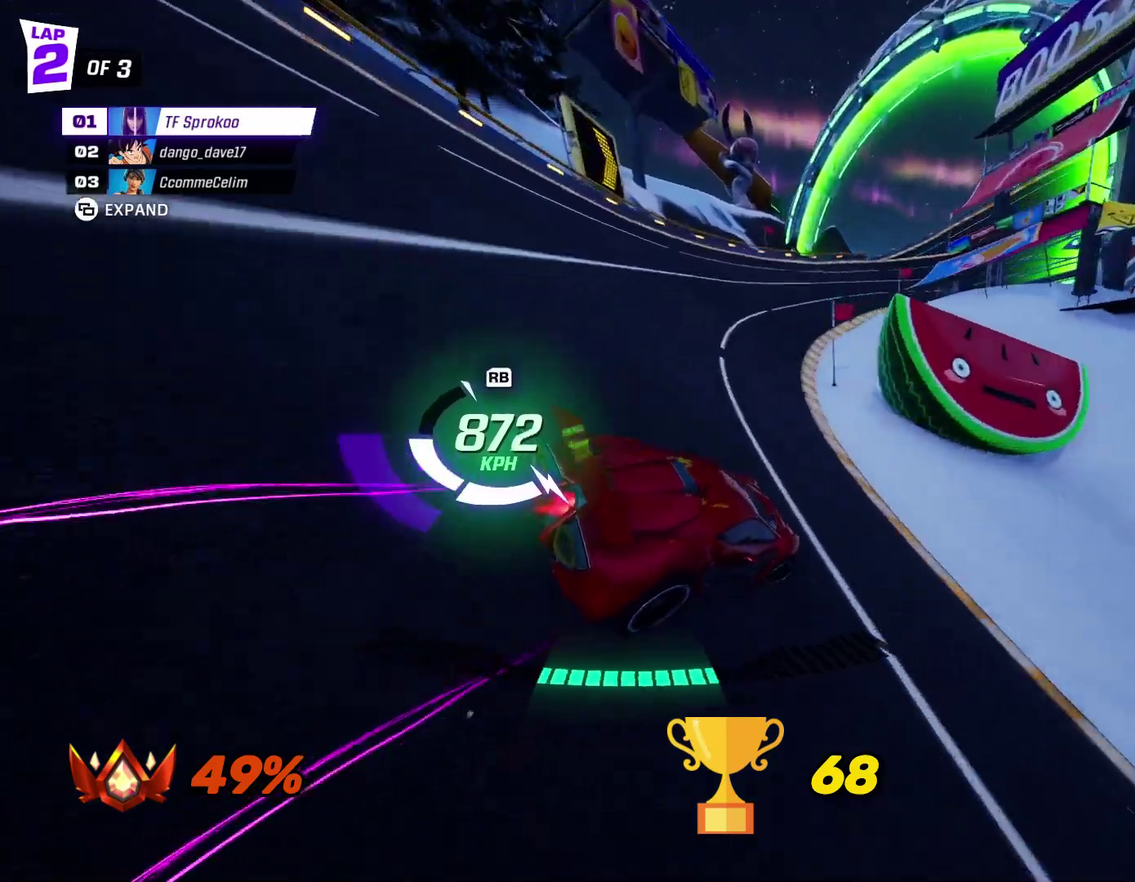
{"buttons": ["X", "R2"], "left_stick": "right", "events": [[367, "left_stick", "center"], [433, "left_stick", "right"]]}
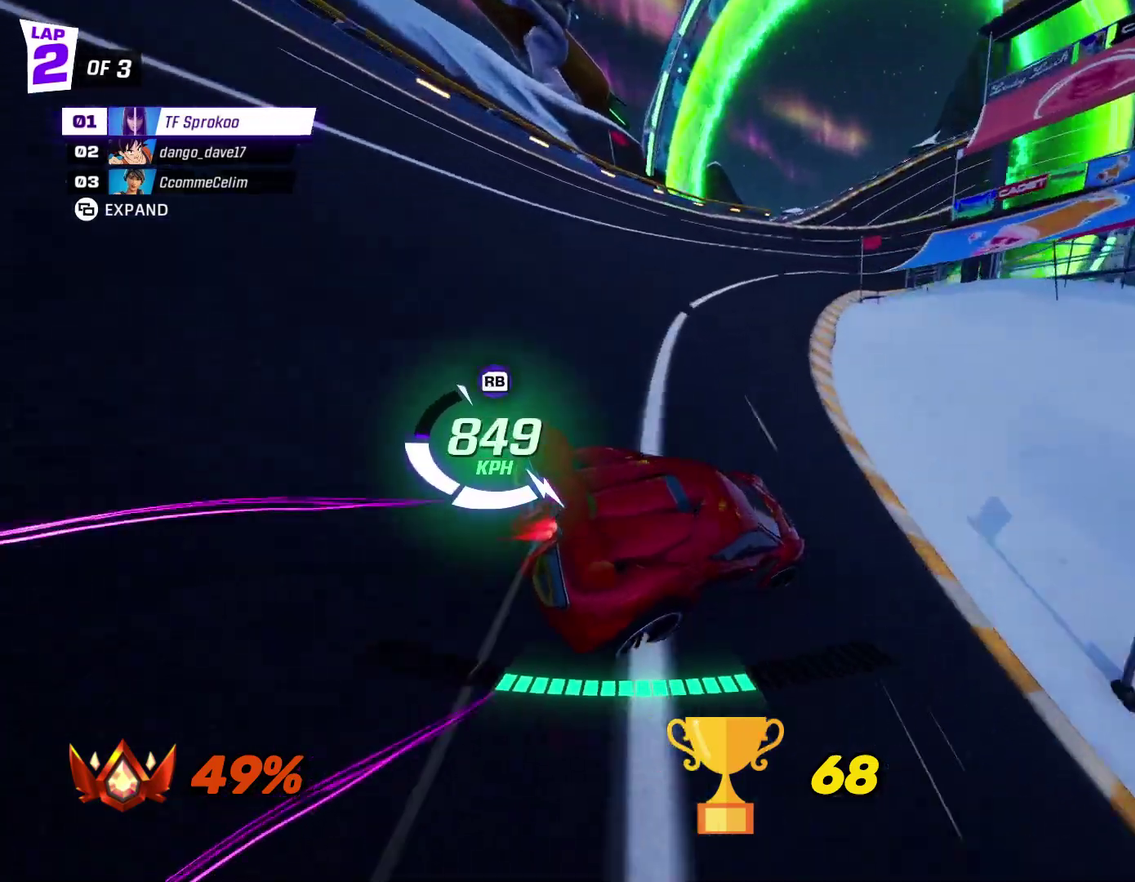
{"buttons": ["R2"], "left_stick": "left", "events": [[333, "X", "up"], [400, "left_stick", "center"], [467, "left_stick", "left"]]}
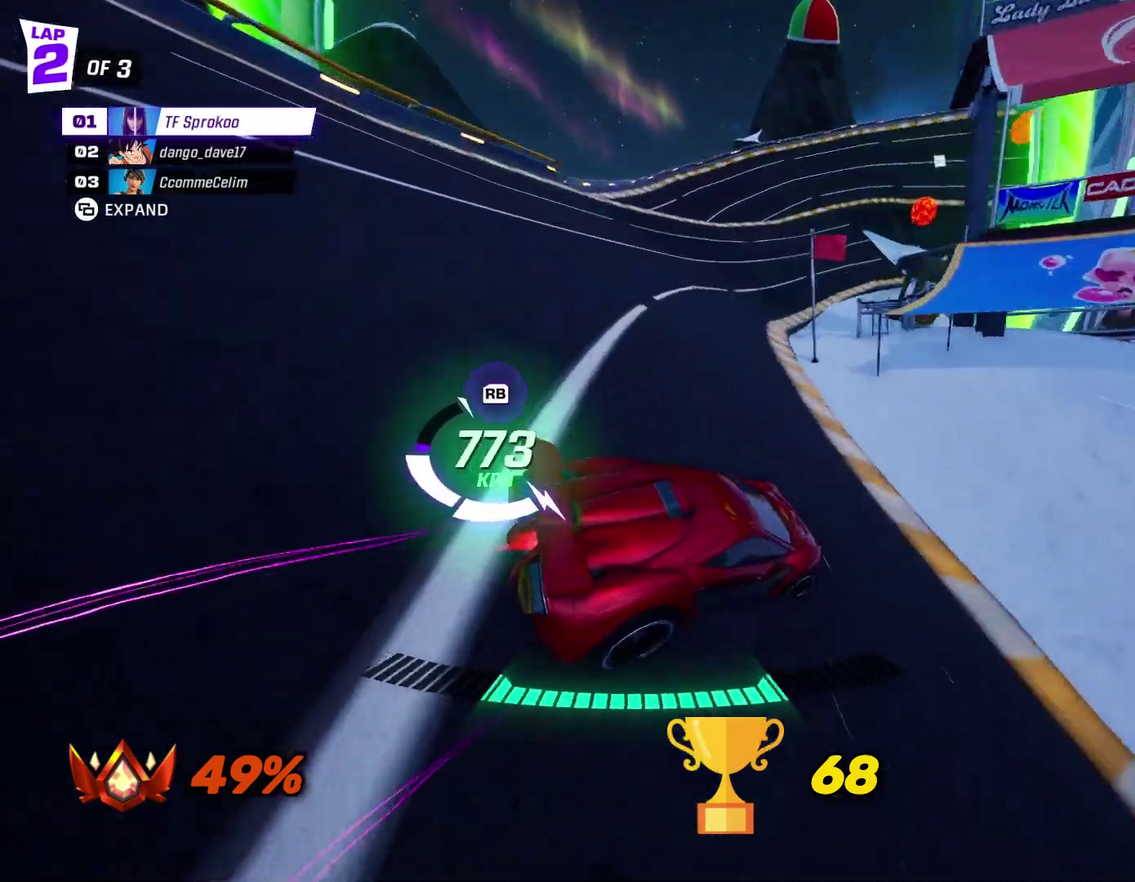
{"buttons": ["X", "R2"], "left_stick": "right", "events": [[33, "X", "down"], [133, "left_stick", "center"], [233, "X", "up"], [233, "left_stick", "right"], [400, "X", "down"]]}
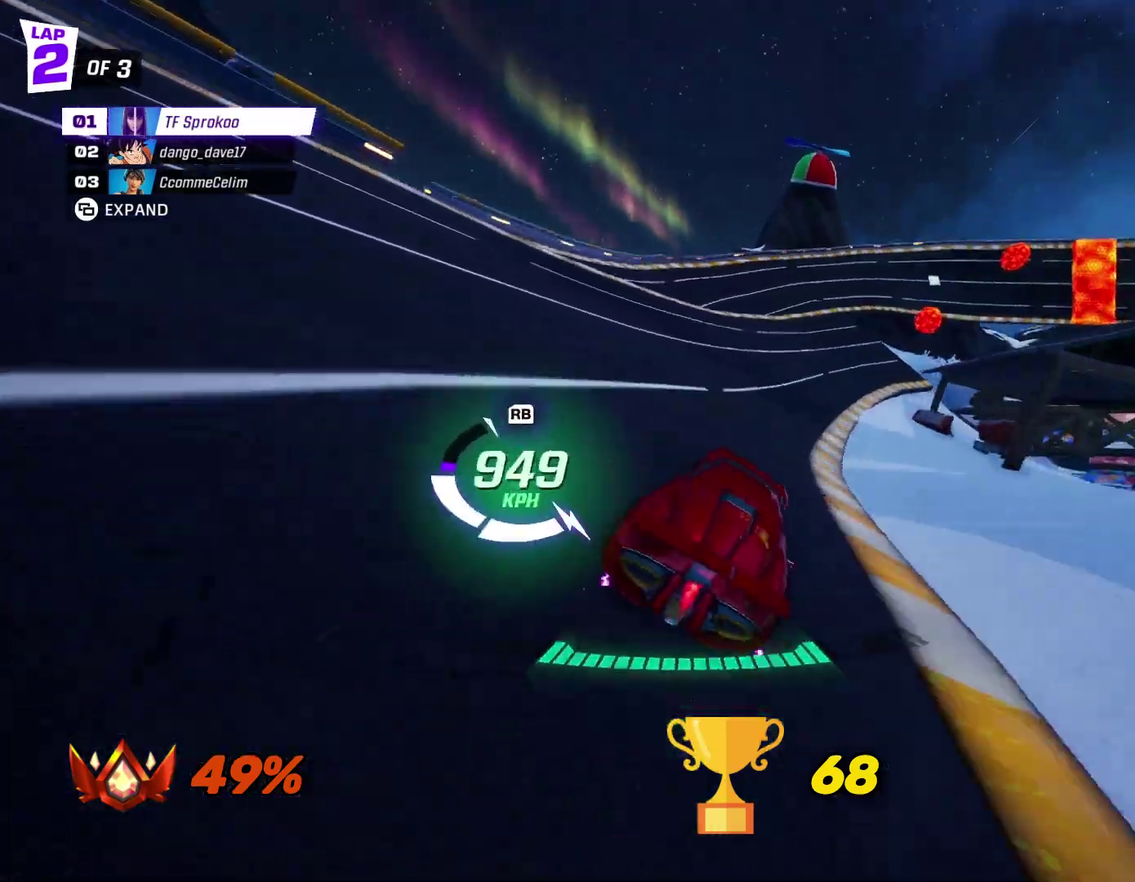
{"buttons": ["X", "R2"], "left_stick": "center", "events": [[300, "left_stick", "center"]]}
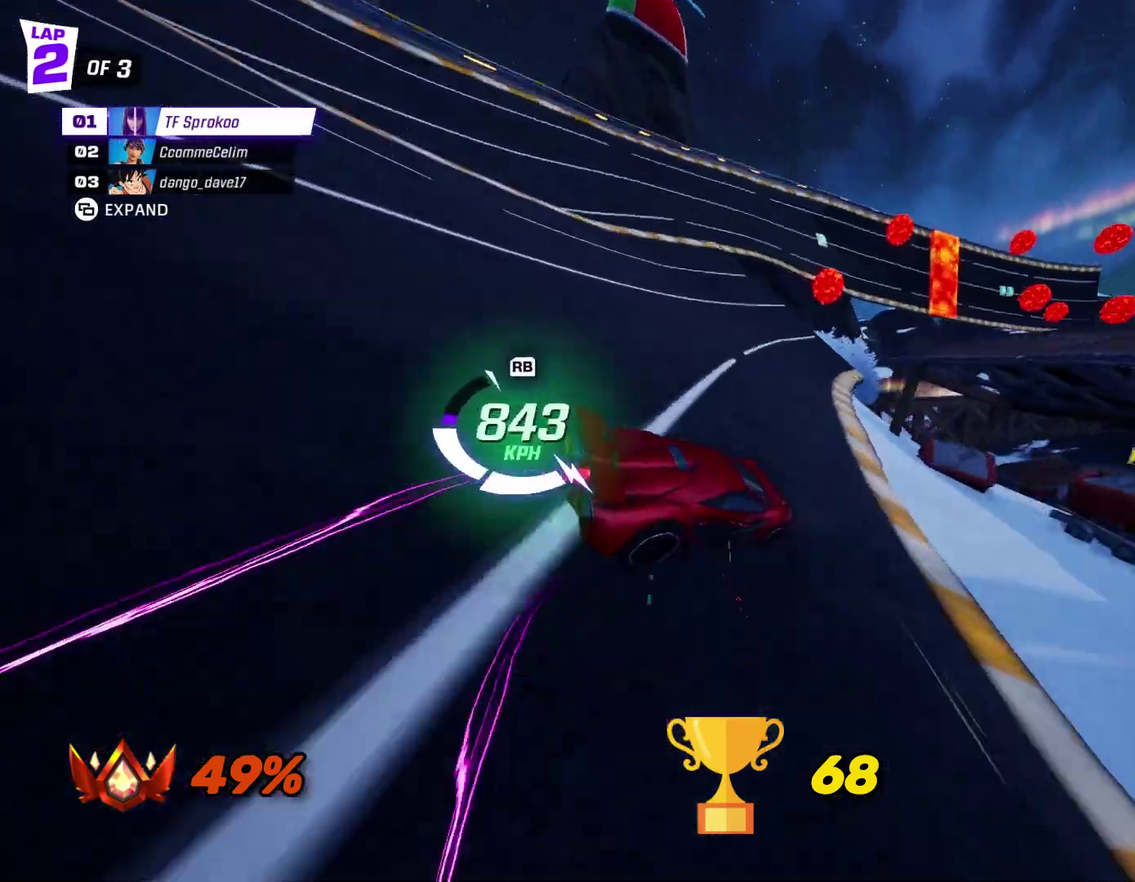
{"buttons": ["X", "R2"], "left_stick": "right", "events": [[433, "left_stick", "right"]]}
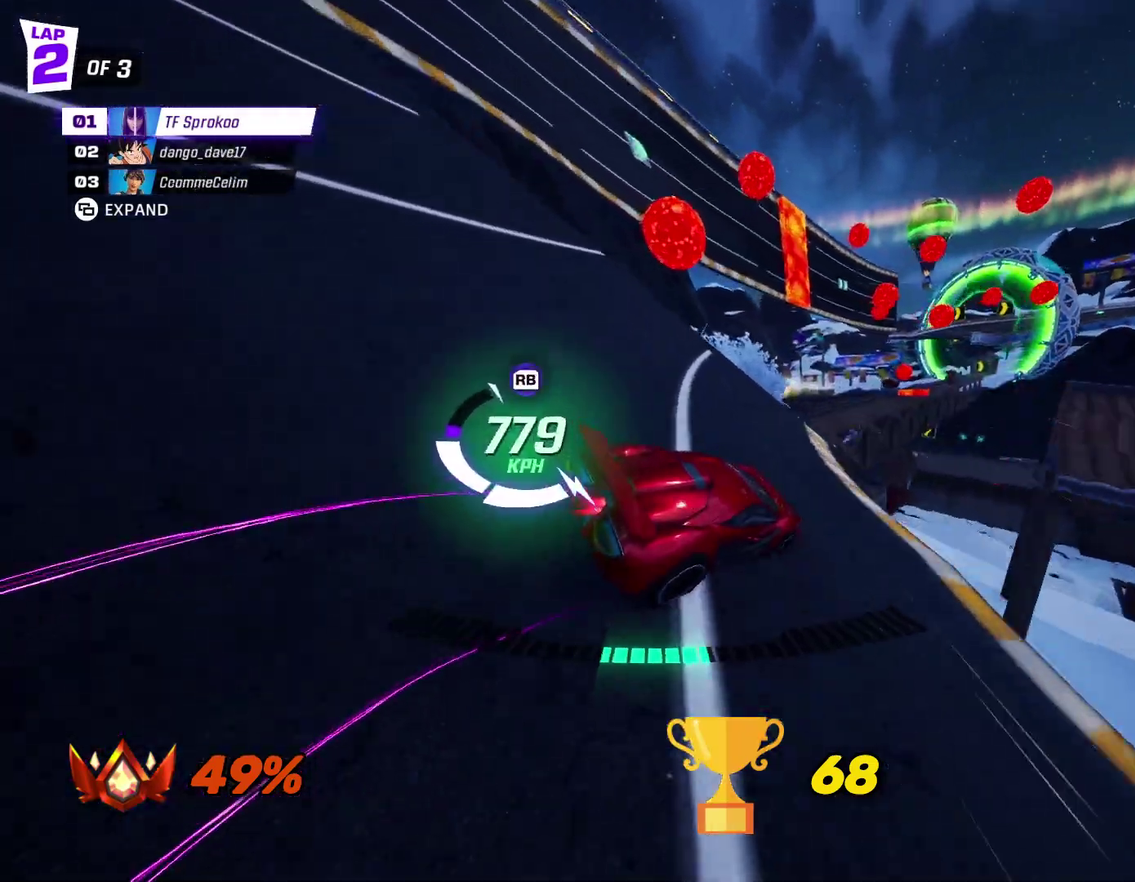
{"buttons": ["A", "X", "R2"], "left_stick": "right", "events": [[100, "left_stick", "center"], [167, "left_stick", "right"], [233, "A", "down"]]}
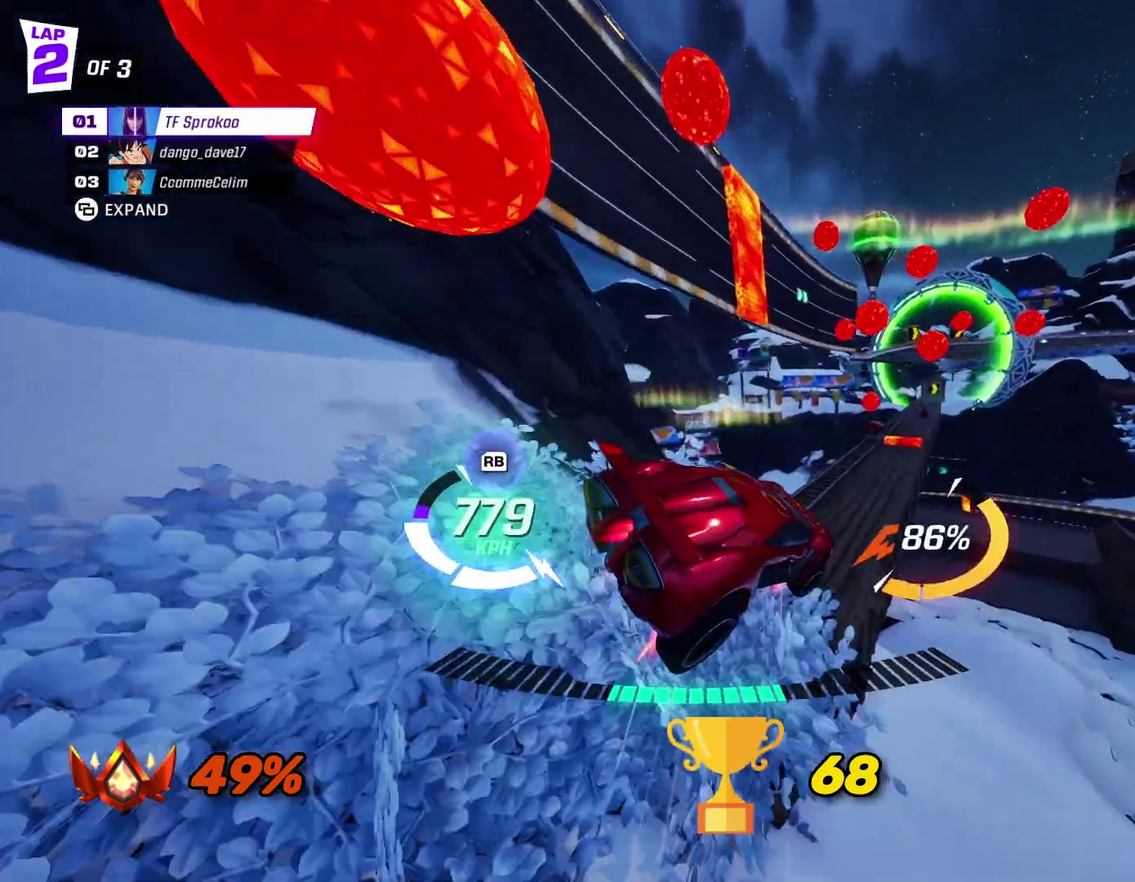
{"buttons": ["A", "X", "R2"], "left_stick": "down-left", "events": [[133, "left_stick", "center"], [400, "left_stick", "down-left"]]}
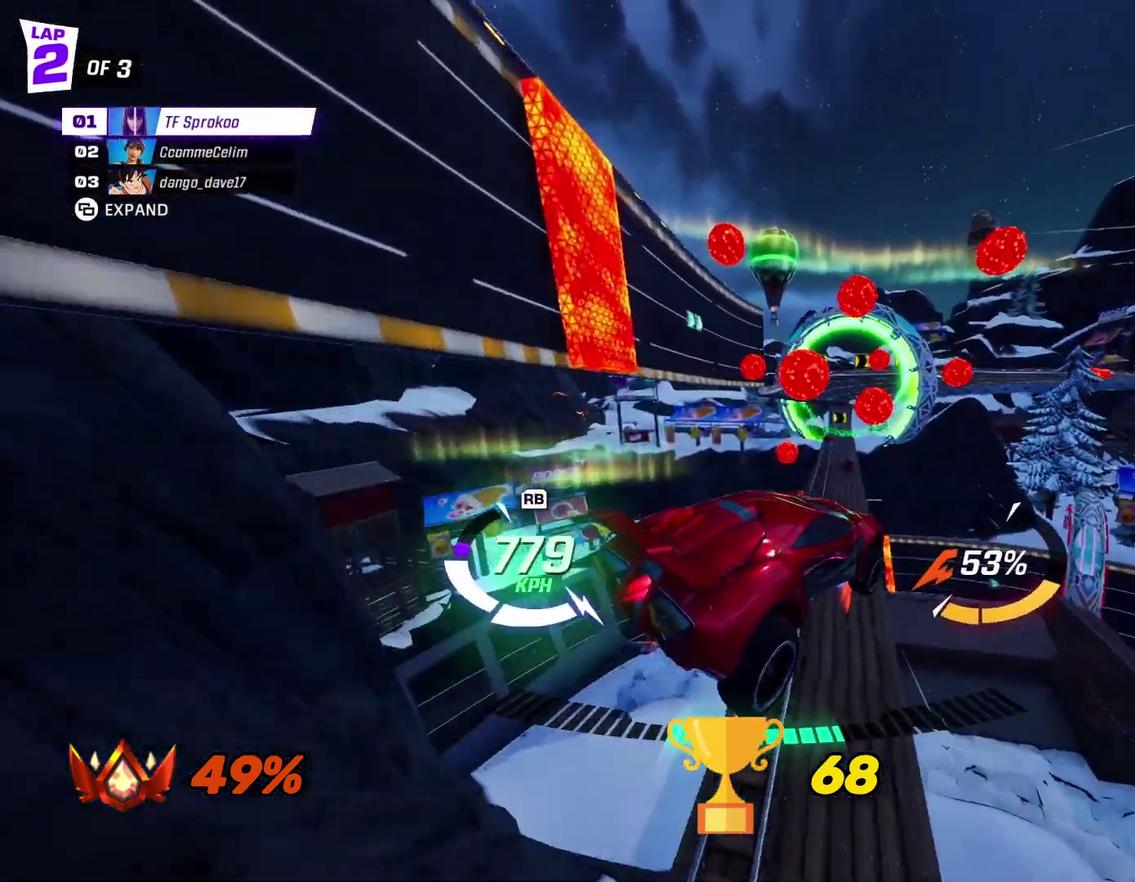
{"buttons": ["A", "X", "R2"], "left_stick": "center", "events": [[67, "left_stick", "center"]]}
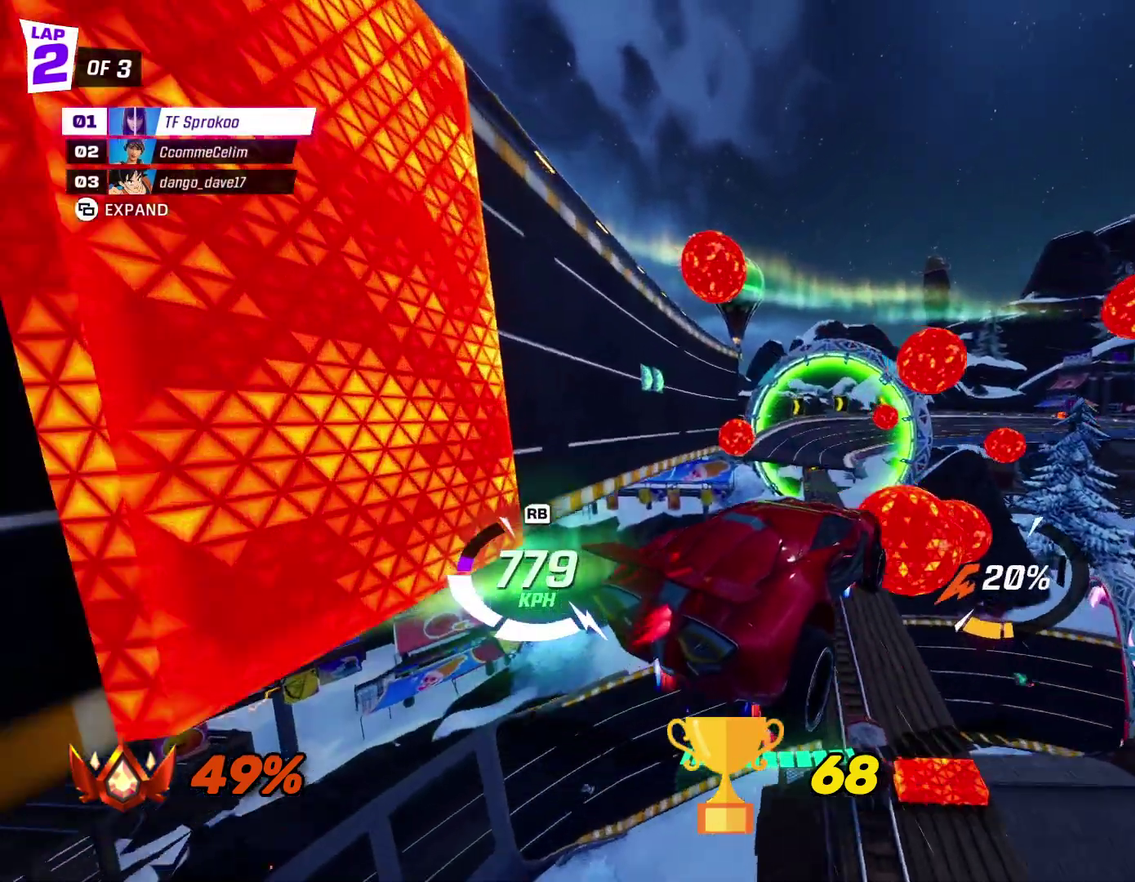
{"buttons": ["R2"], "left_stick": "center", "events": [[200, "L1", "down"], [200, "left_stick", "left"], [300, "A", "up"], [333, "L1", "up"], [333, "X", "up"], [333, "left_stick", "center"]]}
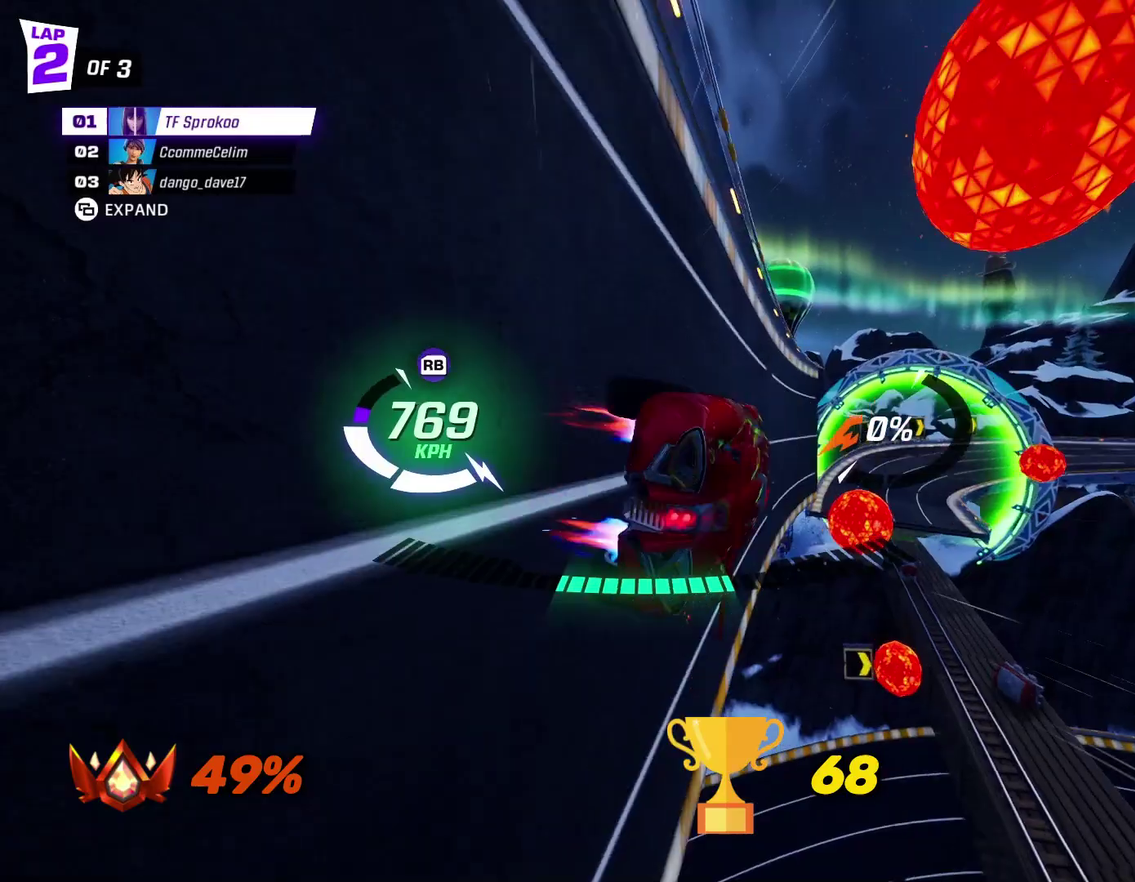
{"buttons": ["R2"], "left_stick": "right", "events": [[300, "left_stick", "right"], [333, "A", "down"], [500, "A", "up"]]}
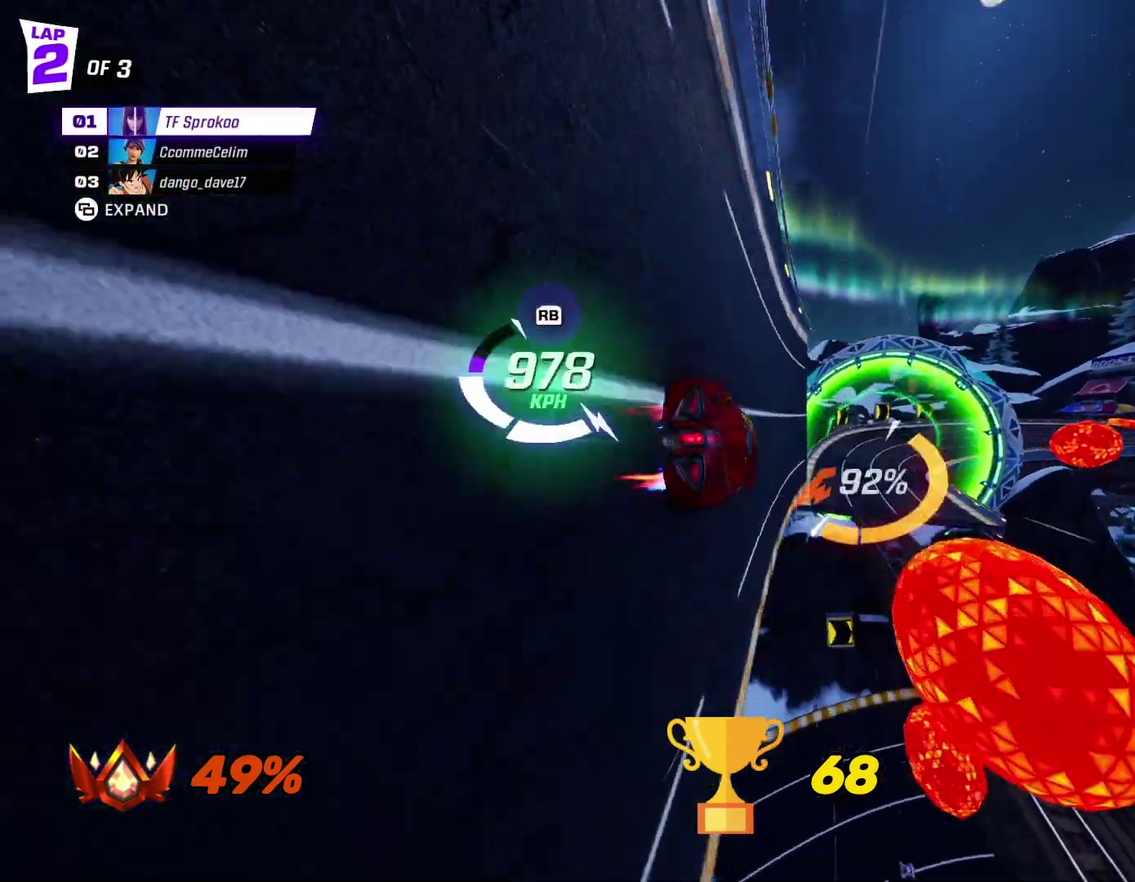
{"buttons": ["A", "R2"], "left_stick": "center", "events": [[400, "left_stick", "center"], [500, "A", "down"]]}
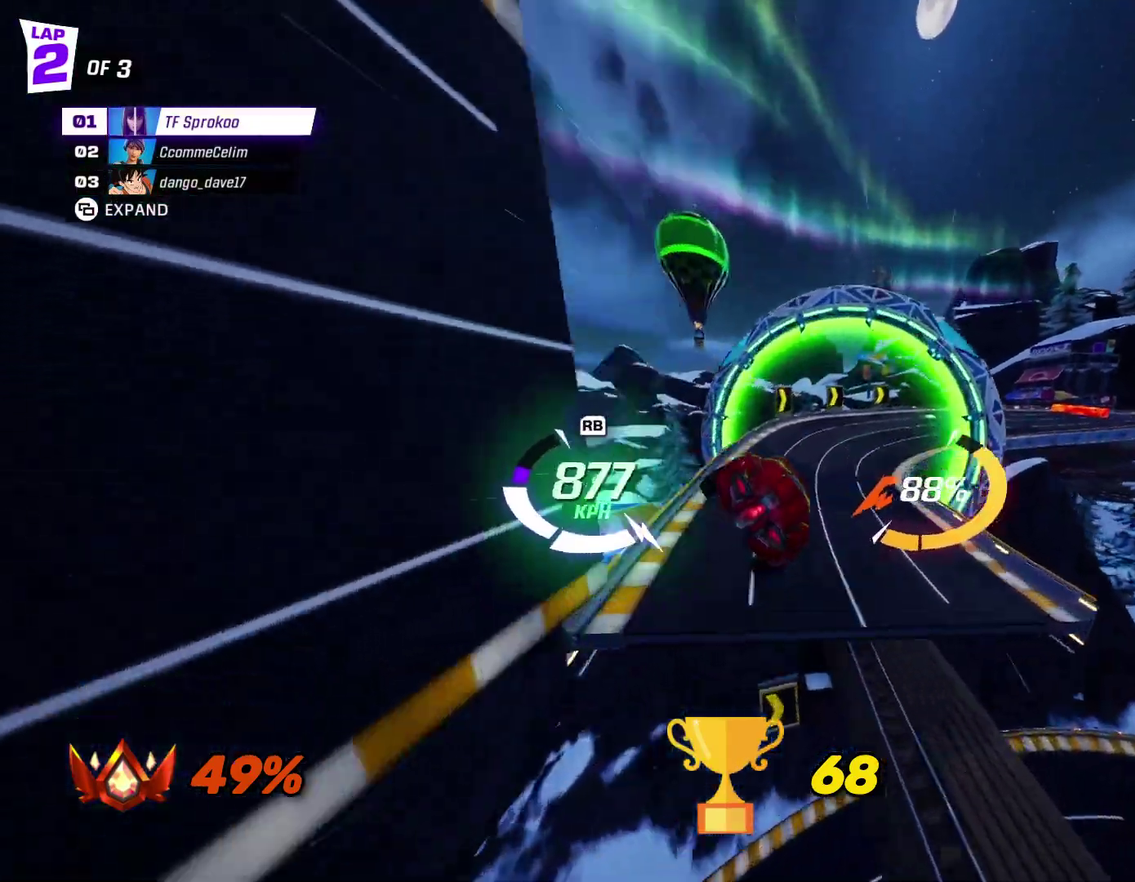
{"buttons": ["R2"], "left_stick": "right", "events": [[33, "left_stick", "right"], [200, "A", "up"], [233, "left_stick", "center"], [400, "left_stick", "right"]]}
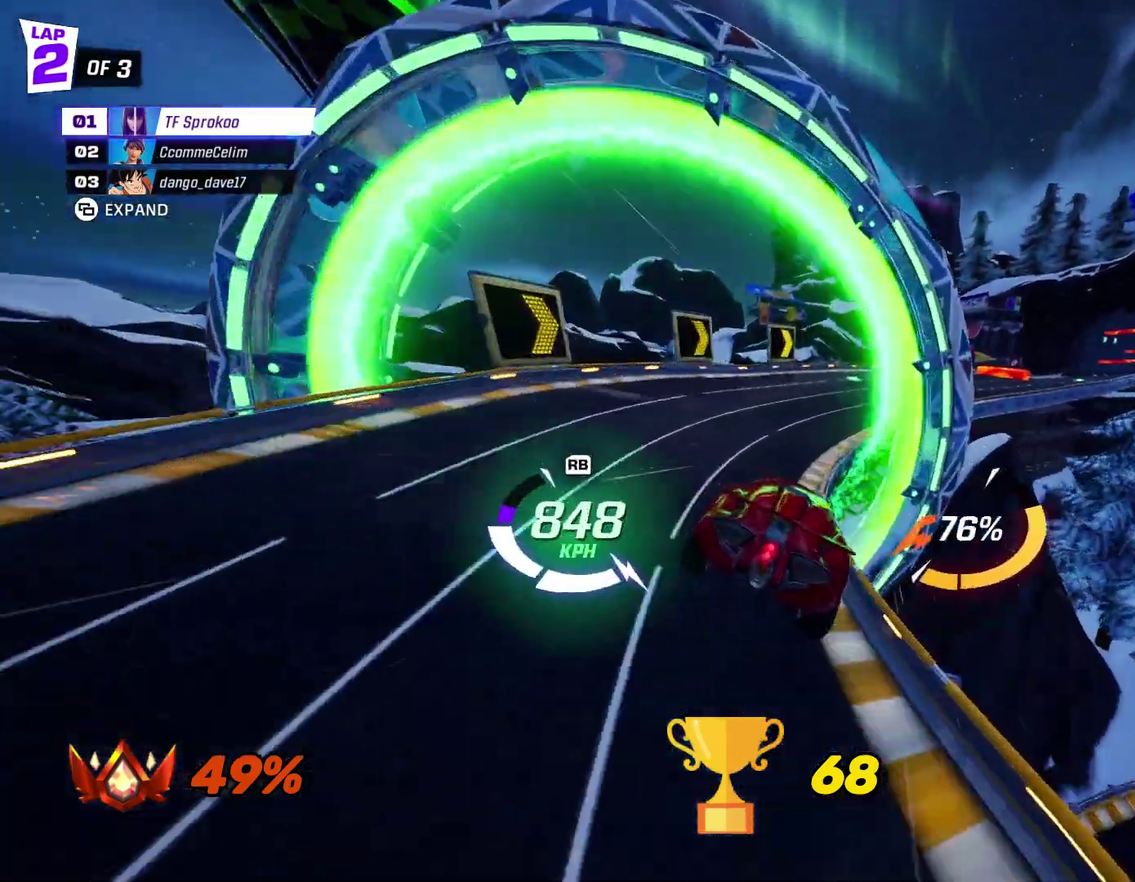
{"buttons": ["A", "R2"], "left_stick": "center", "events": [[33, "left_stick", "center"], [400, "A", "down"]]}
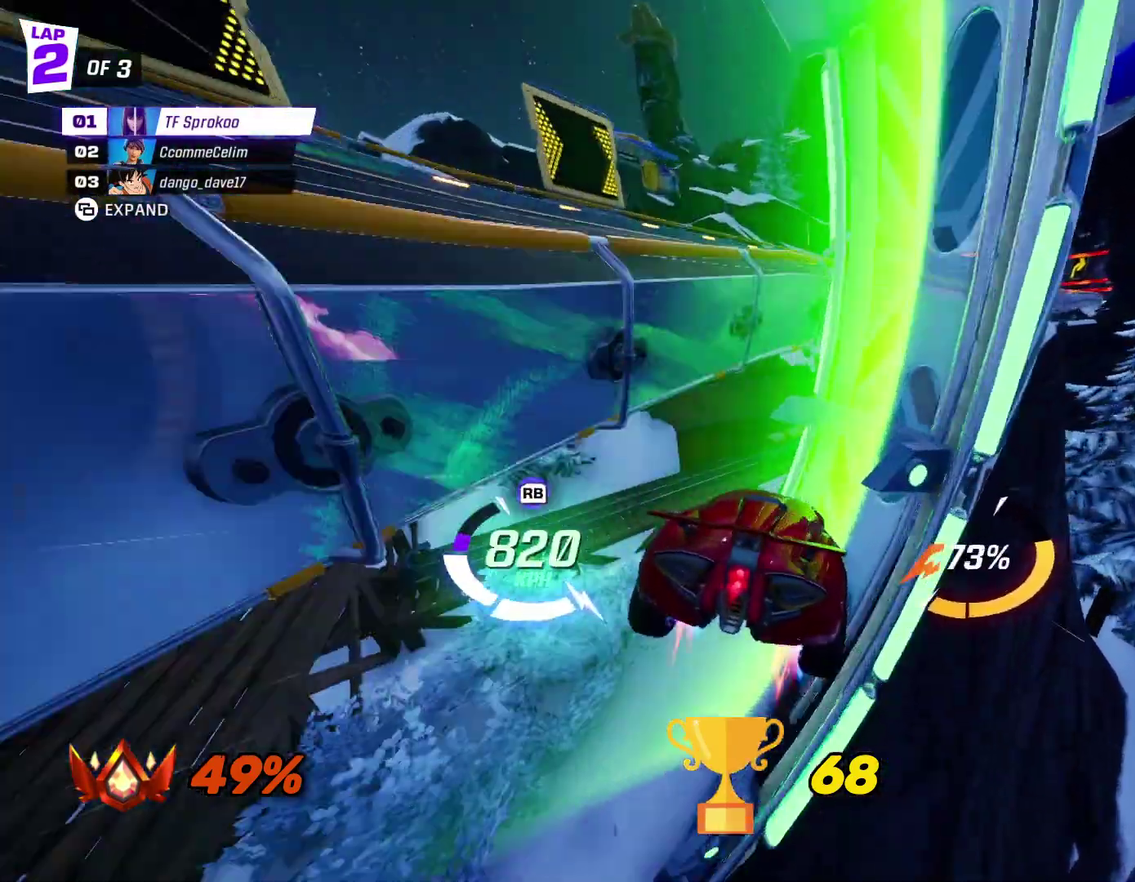
{"buttons": ["A", "R2"], "left_stick": "right", "events": [[167, "left_stick", "right"]]}
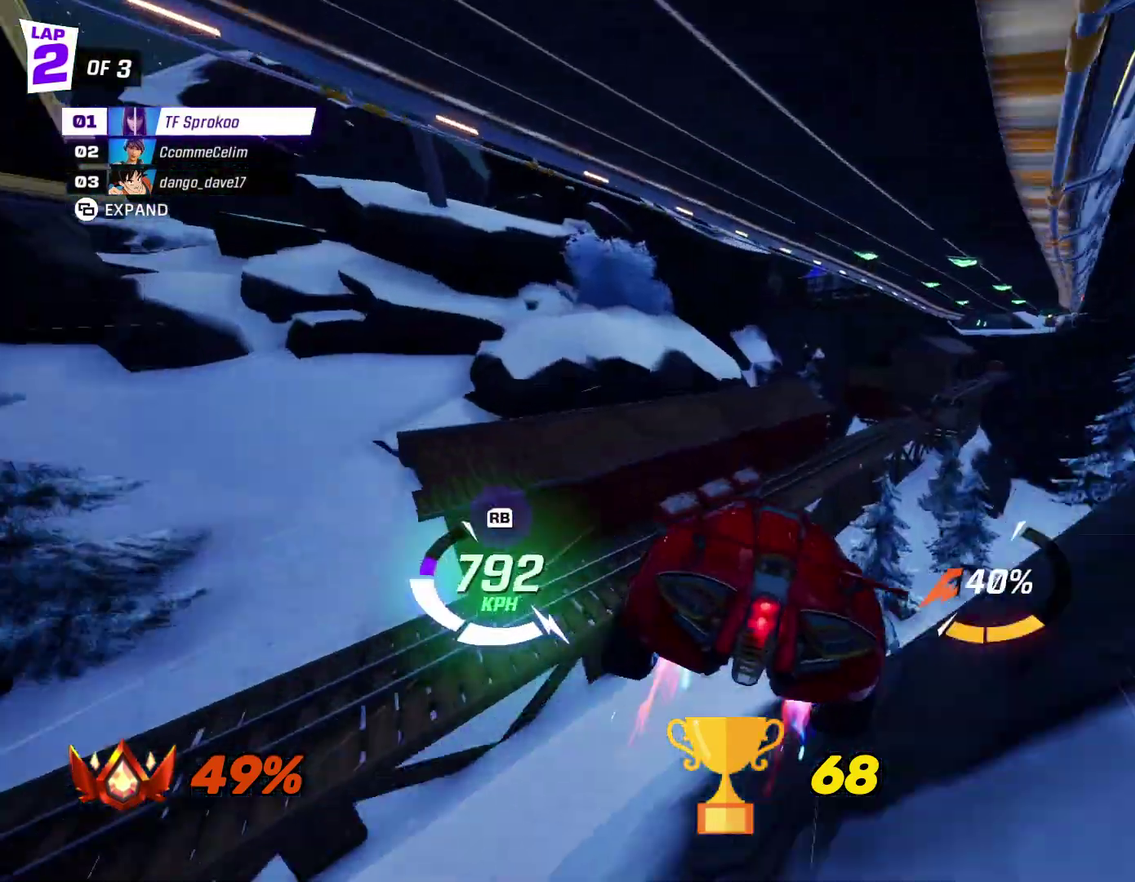
{"buttons": ["R2"], "left_stick": "center", "events": [[167, "A", "up"], [267, "left_stick", "up"], [300, "L1", "down"], [433, "L1", "up"], [433, "left_stick", "center"]]}
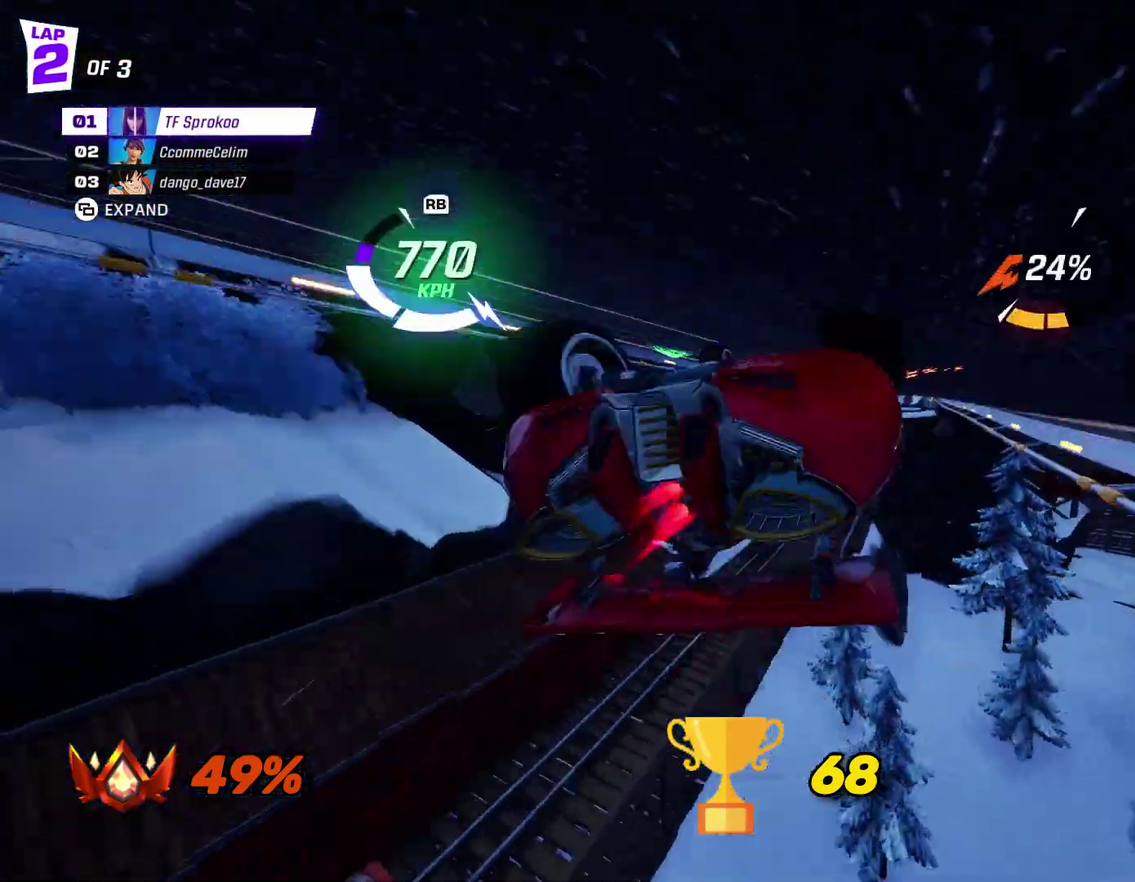
{"buttons": ["R2"], "left_stick": "right", "events": [[433, "left_stick", "right"]]}
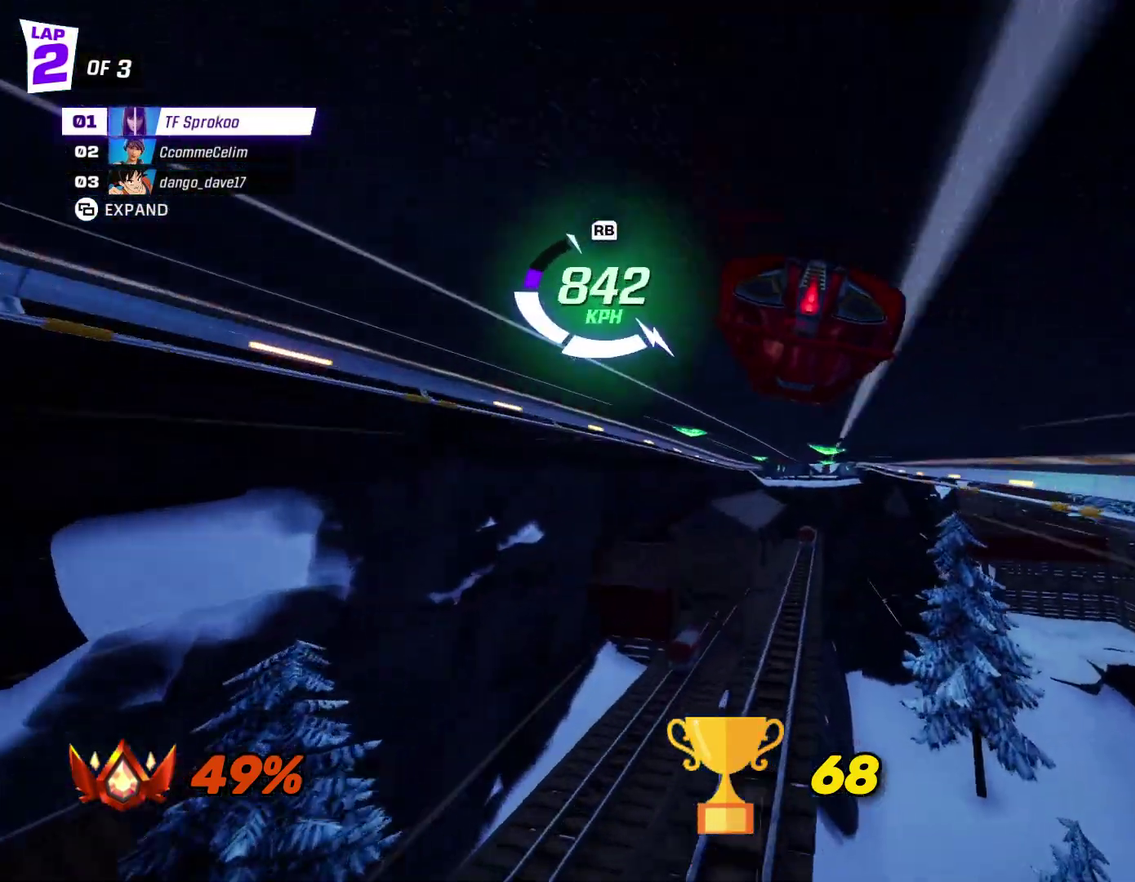
{"buttons": ["R2"], "left_stick": "center", "events": [[133, "left_stick", "center"], [333, "left_stick", "left"], [433, "left_stick", "center"]]}
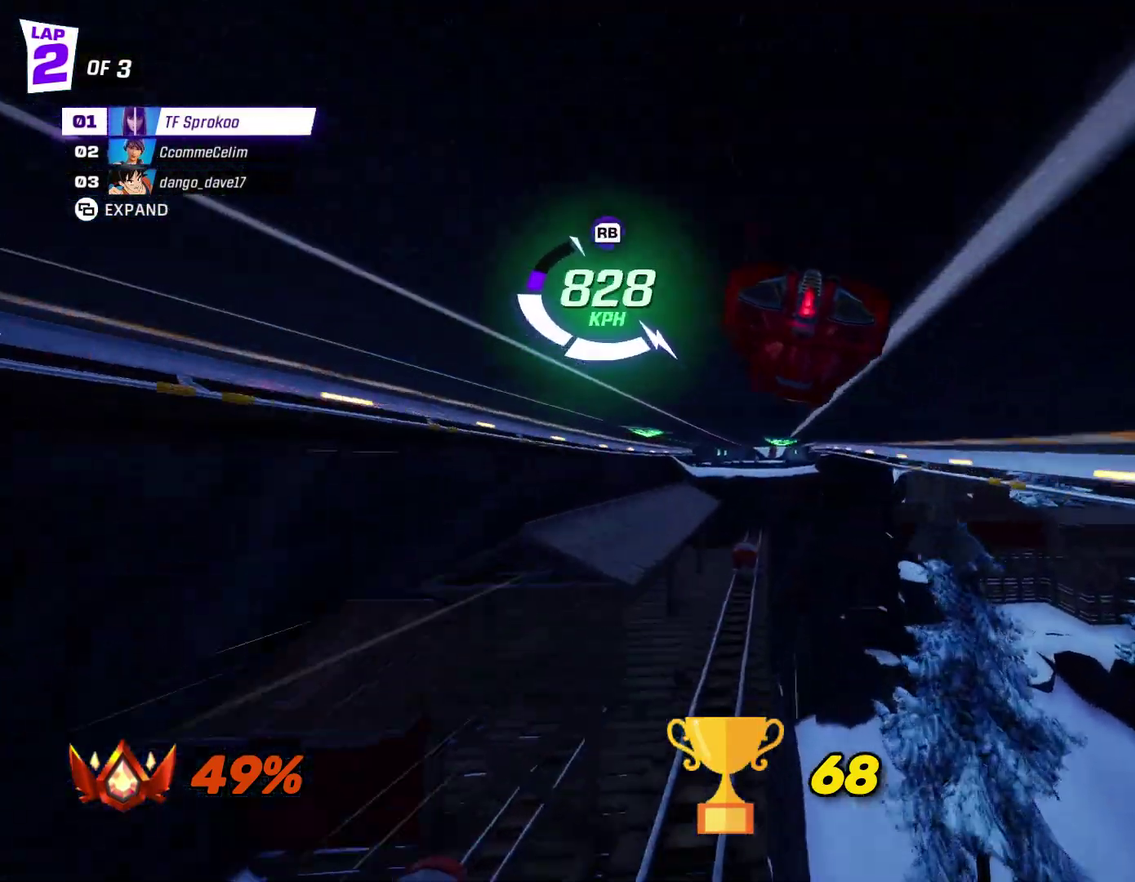
{"buttons": ["R1", "R2"], "left_stick": "center", "events": [[433, "R1", "down"]]}
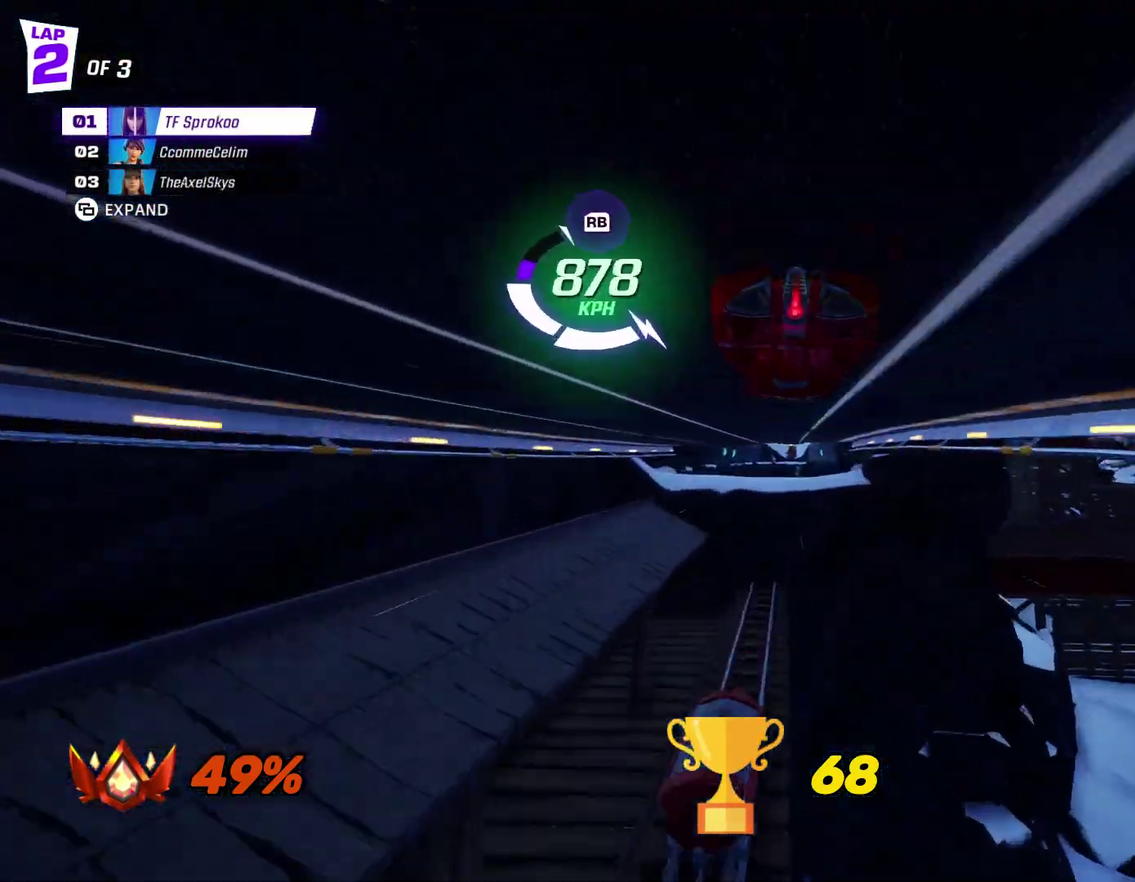
{"buttons": ["R2"], "left_stick": "center", "events": [[133, "R1", "up"]]}
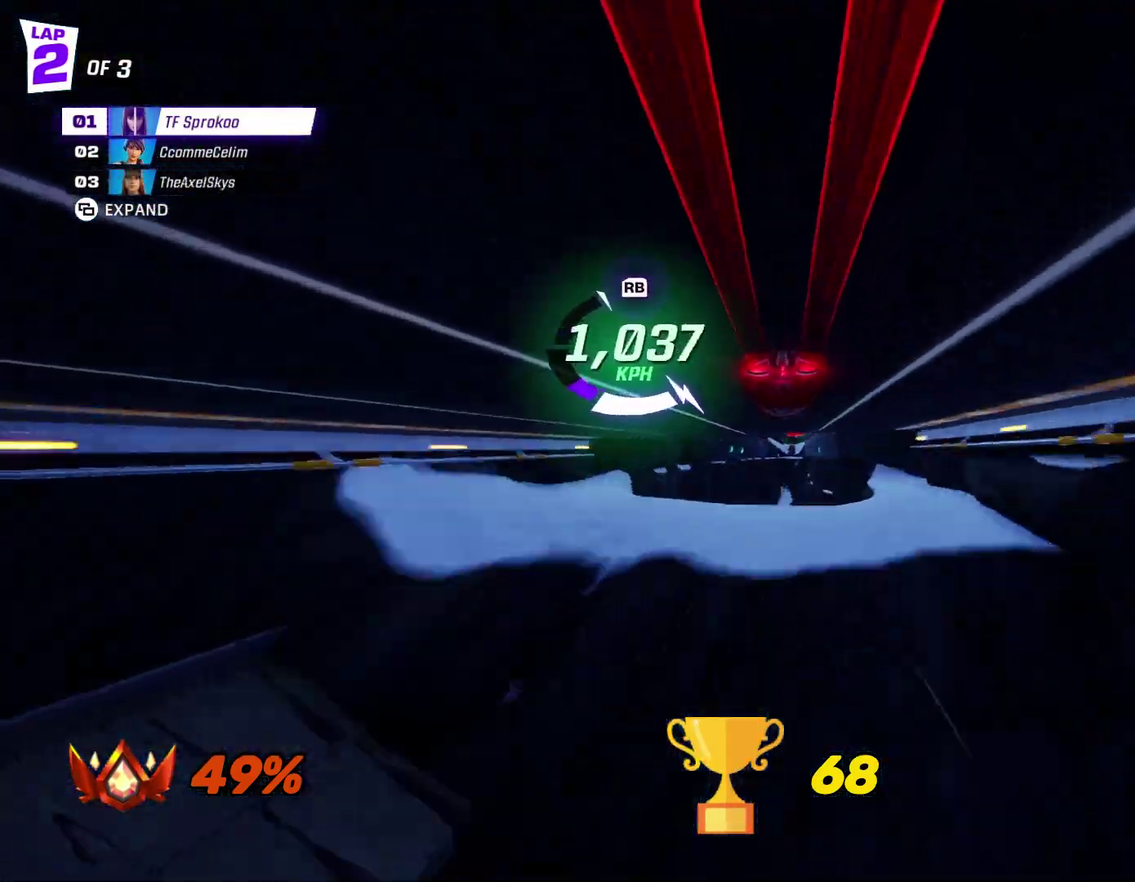
{"buttons": ["R2"], "left_stick": "center", "events": [[33, "left_stick", "left"], [133, "left_stick", "center"]]}
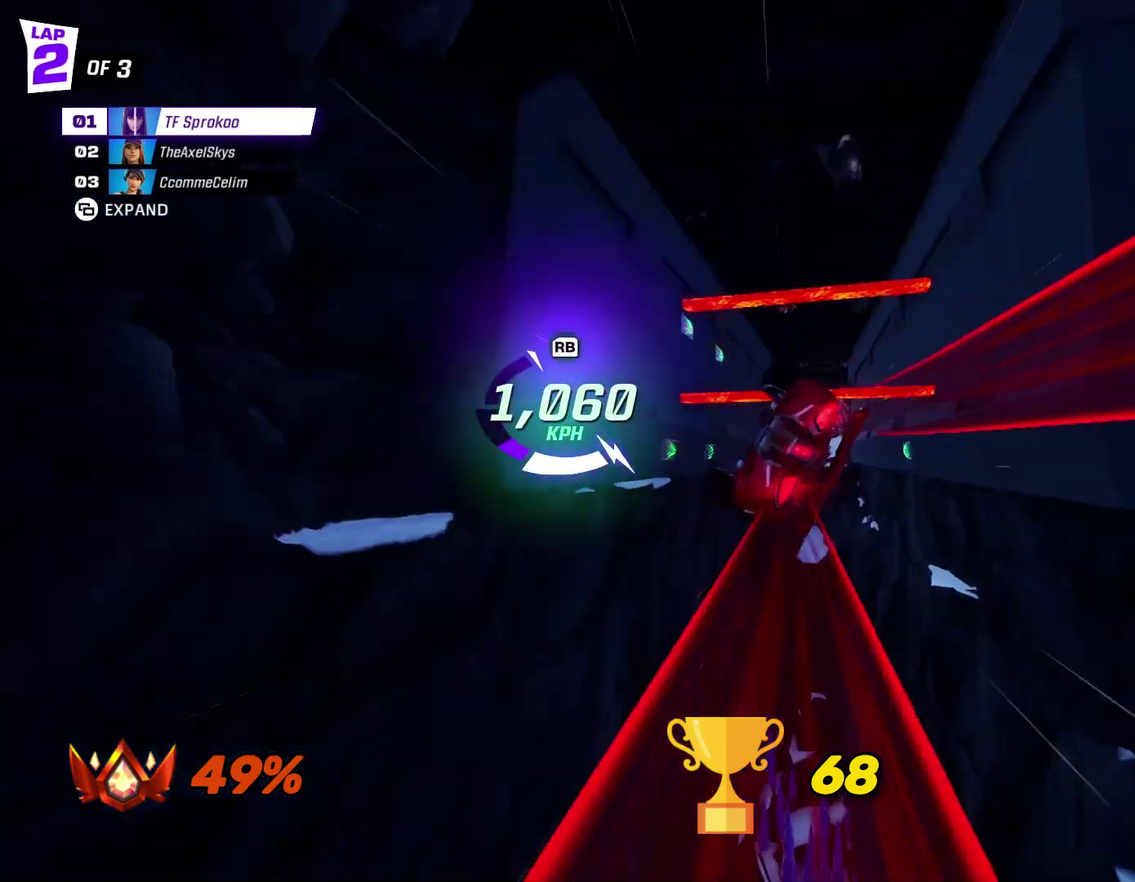
{"buttons": ["R2"], "left_stick": "center", "events": [[67, "left_stick", "left"], [133, "L1", "down"], [300, "L1", "up"], [333, "left_stick", "center"]]}
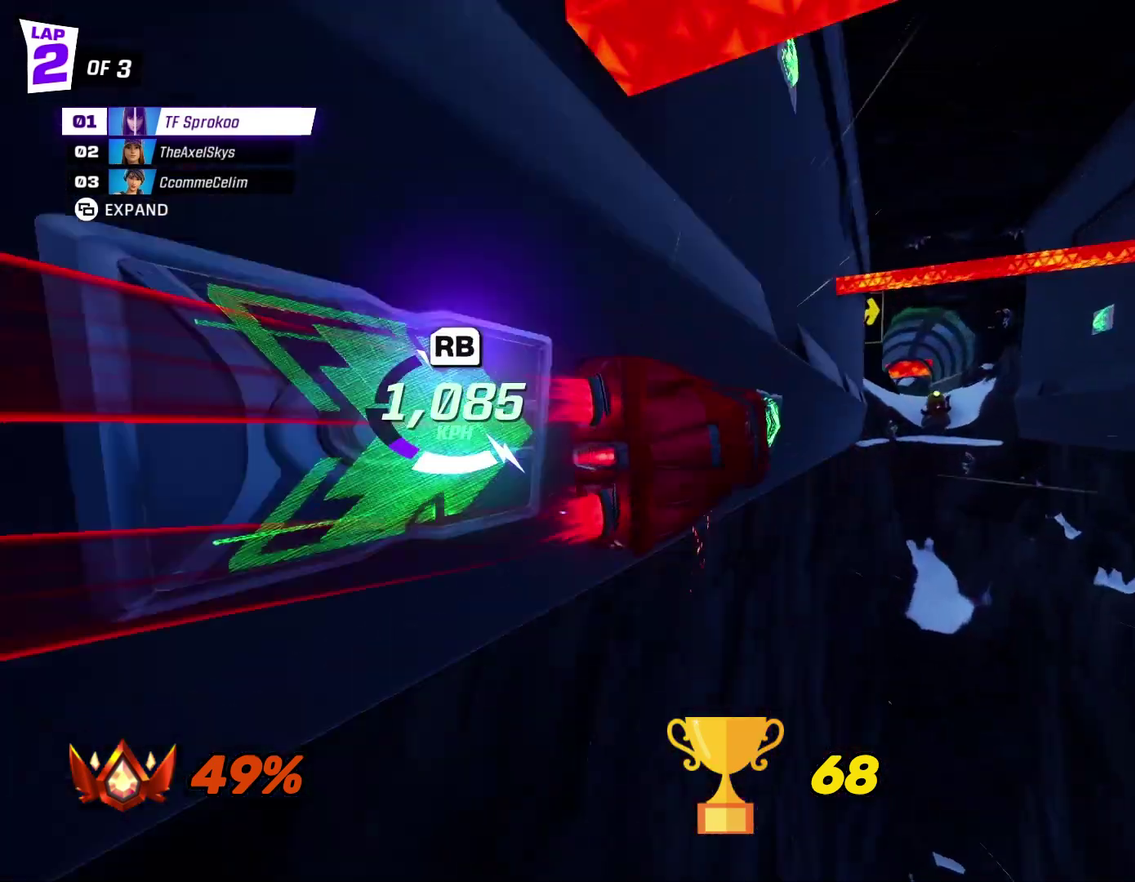
{"buttons": ["A", "R2"], "left_stick": "right", "events": [[33, "R1", "down"], [200, "R1", "up"], [333, "A", "down"], [500, "left_stick", "right"]]}